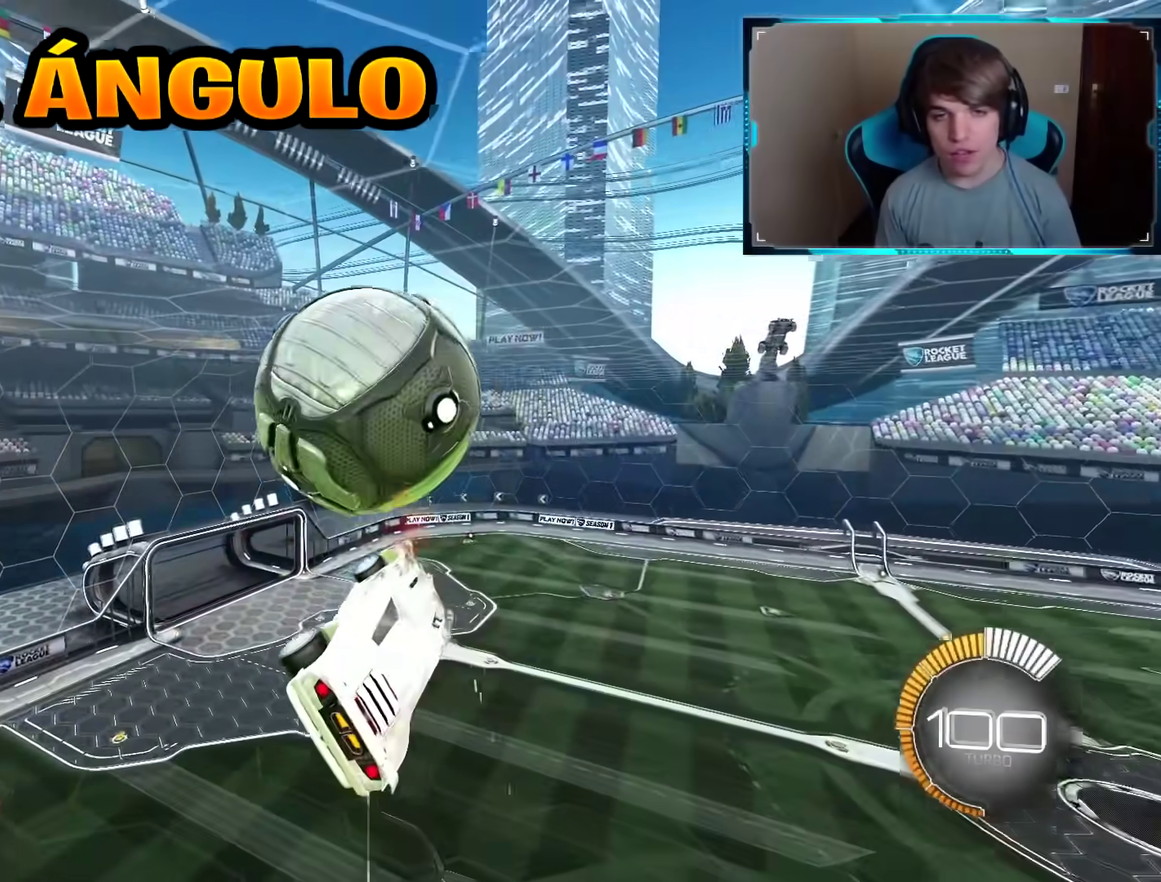
Gameplay with a controller (PlayStation layout); each line is a JSON object with the inputs held at the frame after it. "events" lists button and stick changes between this image and that frame as [ms after this image, input, new state], when the widget could be followed in between. Not read: L1 L2 L3 R2 R3.
{"buttons": ["CIRCLE"], "left_stick": "center", "right_stick": "center", "events": [[83, "left_stick", "center"], [167, "left_stick", "left"], [300, "left_stick", "up-left"], [350, "left_stick", "center"], [434, "CIRCLE", "down"]]}
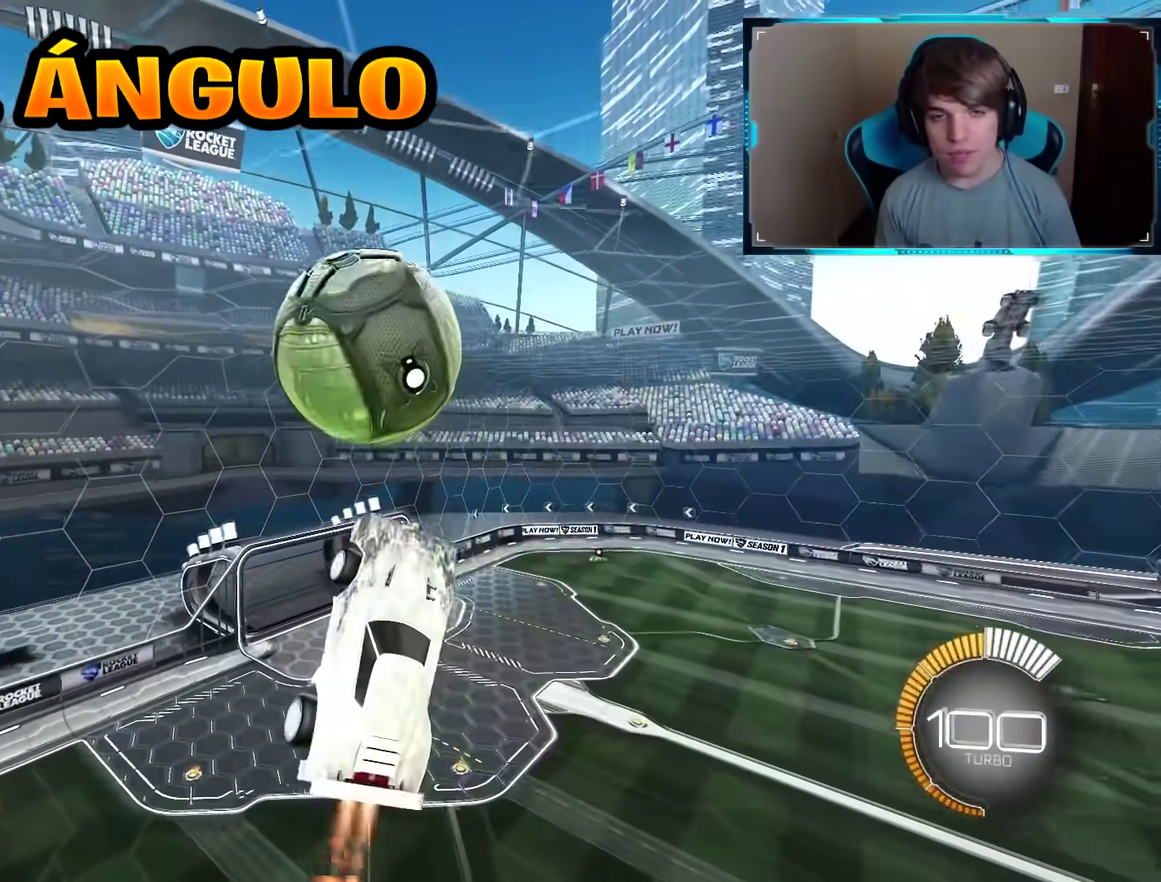
{"buttons": ["CIRCLE"], "left_stick": "up-left", "right_stick": "center", "events": [[17, "left_stick", "up-right"], [34, "CIRCLE", "up"], [167, "left_stick", "center"], [201, "CIRCLE", "down"], [468, "left_stick", "up-left"]]}
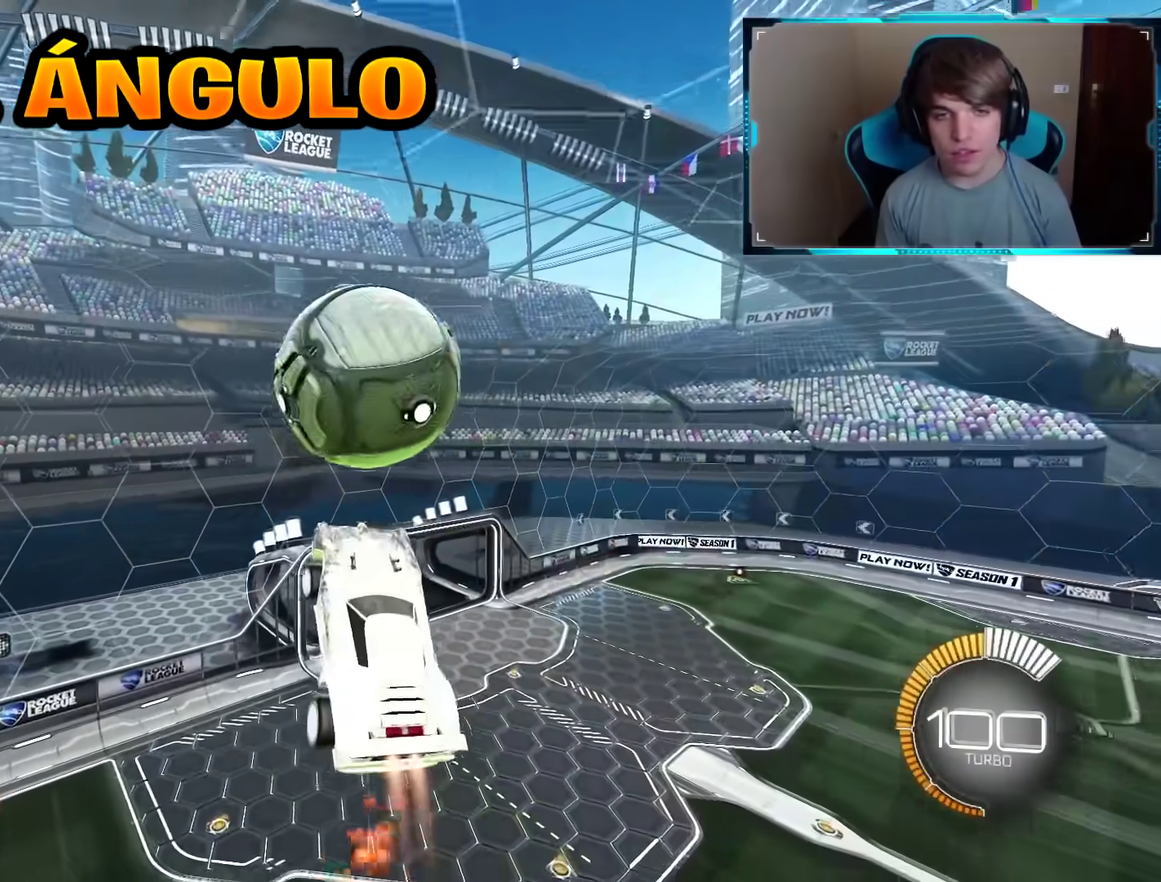
{"buttons": ["CIRCLE"], "left_stick": "right", "right_stick": "center", "events": [[50, "left_stick", "center"], [367, "left_stick", "right"]]}
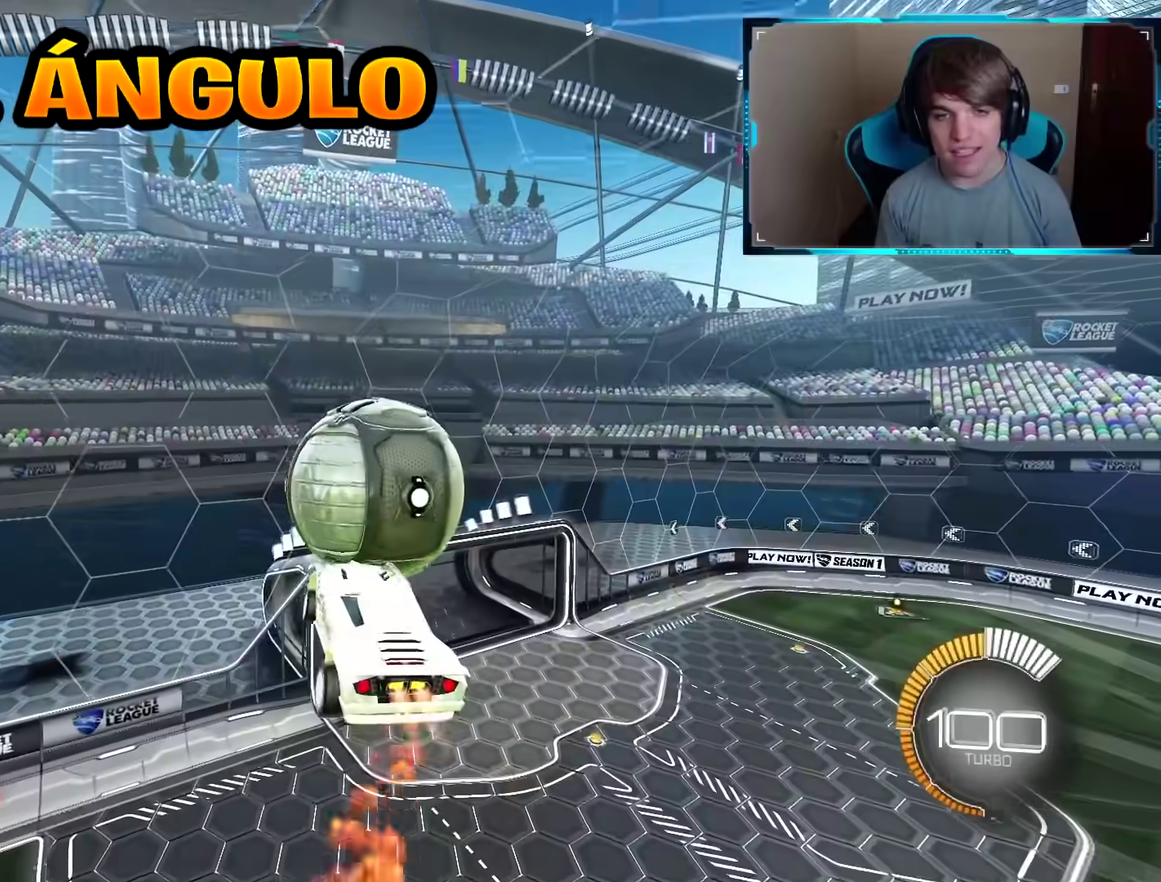
{"buttons": ["CIRCLE"], "left_stick": "center", "right_stick": "center", "events": [[17, "left_stick", "center"], [184, "left_stick", "up"], [334, "left_stick", "center"]]}
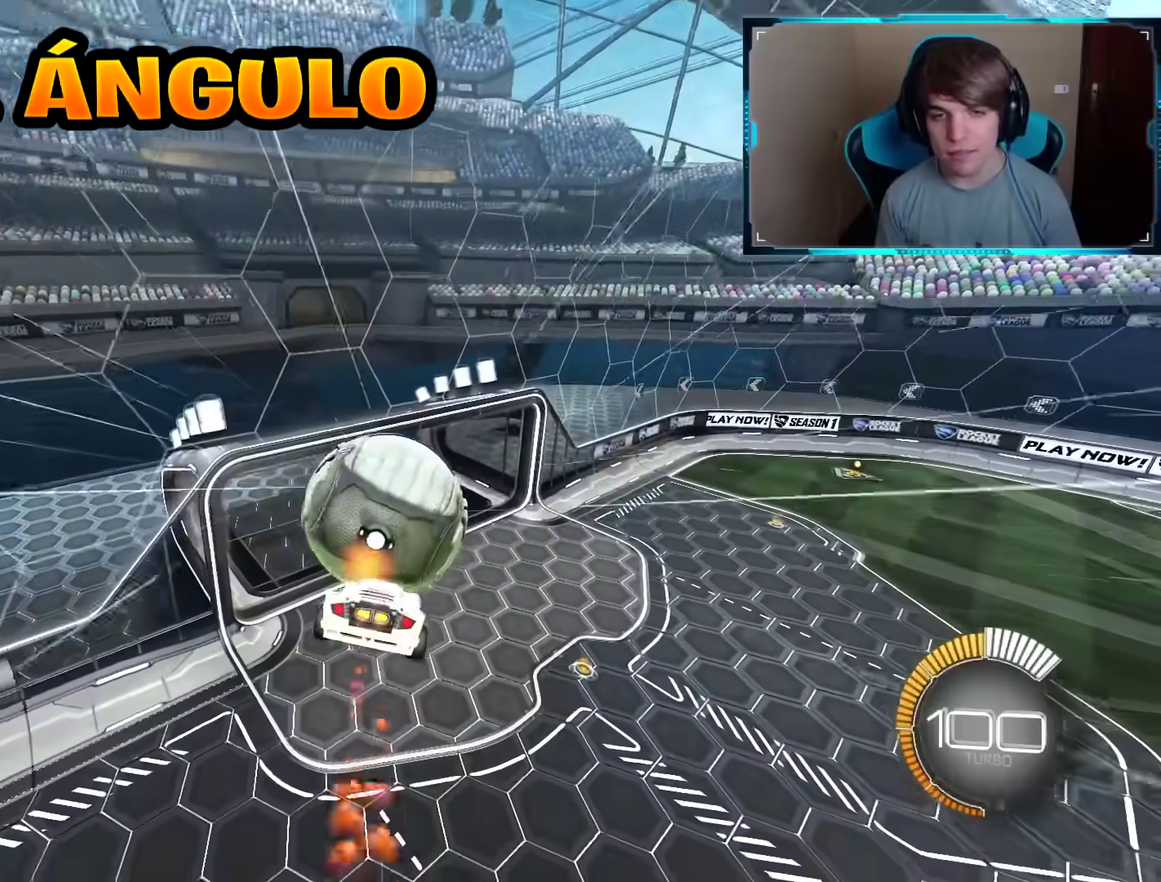
{"buttons": [], "left_stick": "center", "right_stick": "center", "events": [[83, "left_stick", "down"], [317, "CIRCLE", "up"], [317, "left_stick", "center"]]}
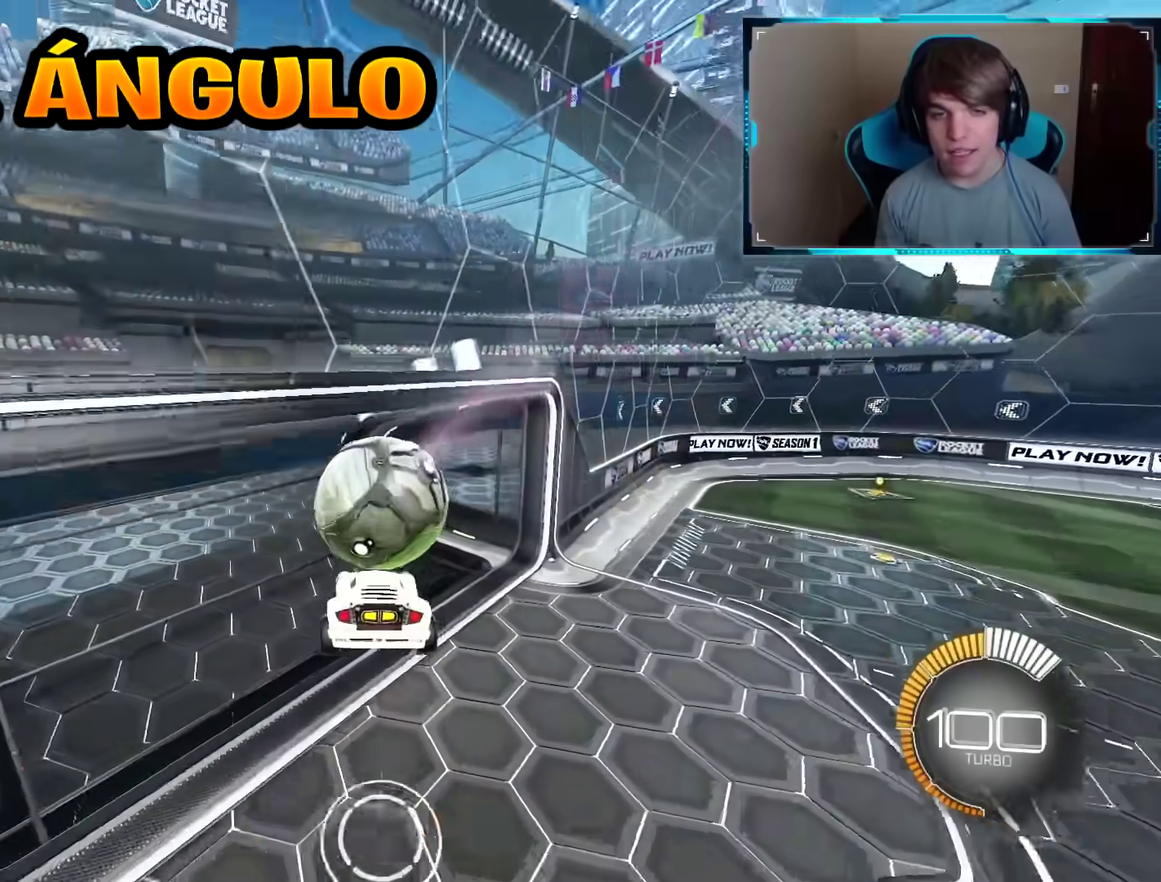
{"buttons": ["CIRCLE"], "left_stick": "center", "right_stick": "center", "events": [[134, "R1", "down"], [251, "R1", "up"], [501, "CIRCLE", "down"]]}
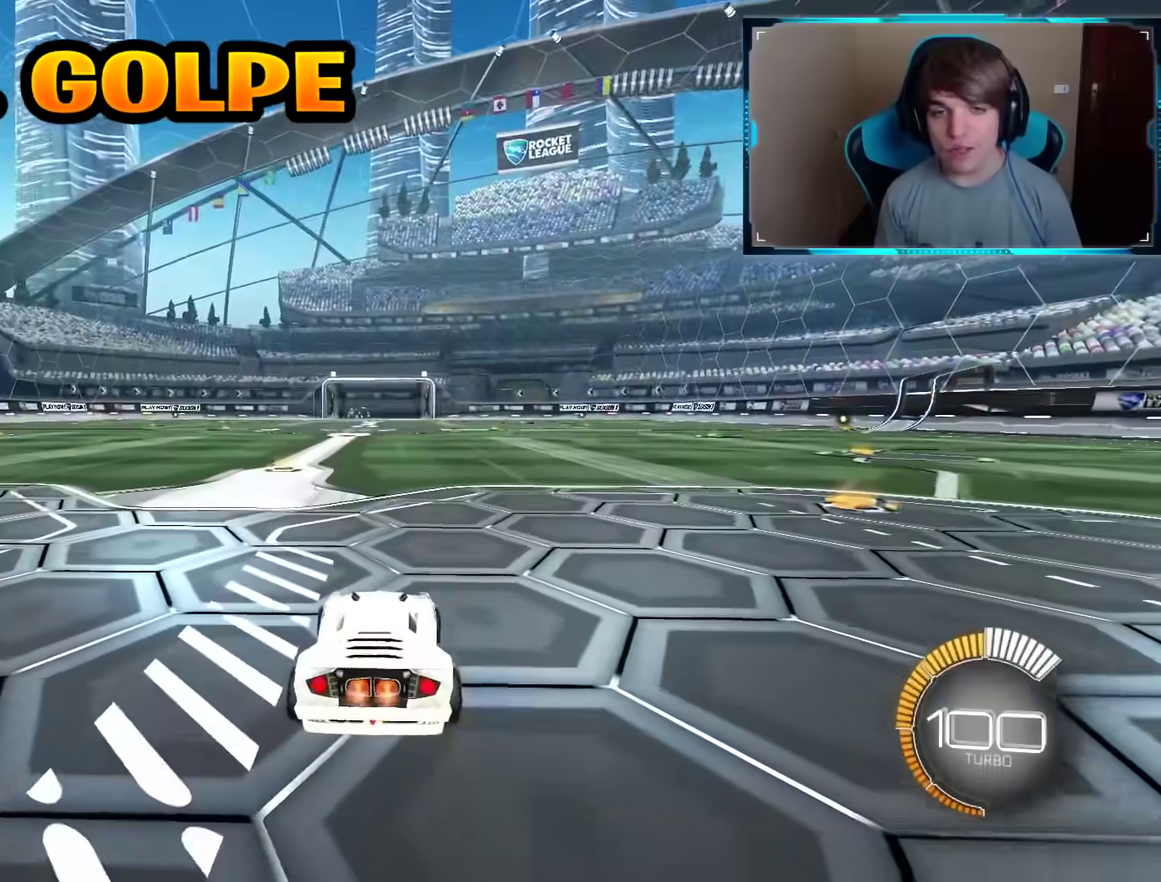
{"buttons": ["CROSS"], "left_stick": "center", "right_stick": "center", "events": [[450, "CIRCLE", "up"], [450, "CROSS", "down"]]}
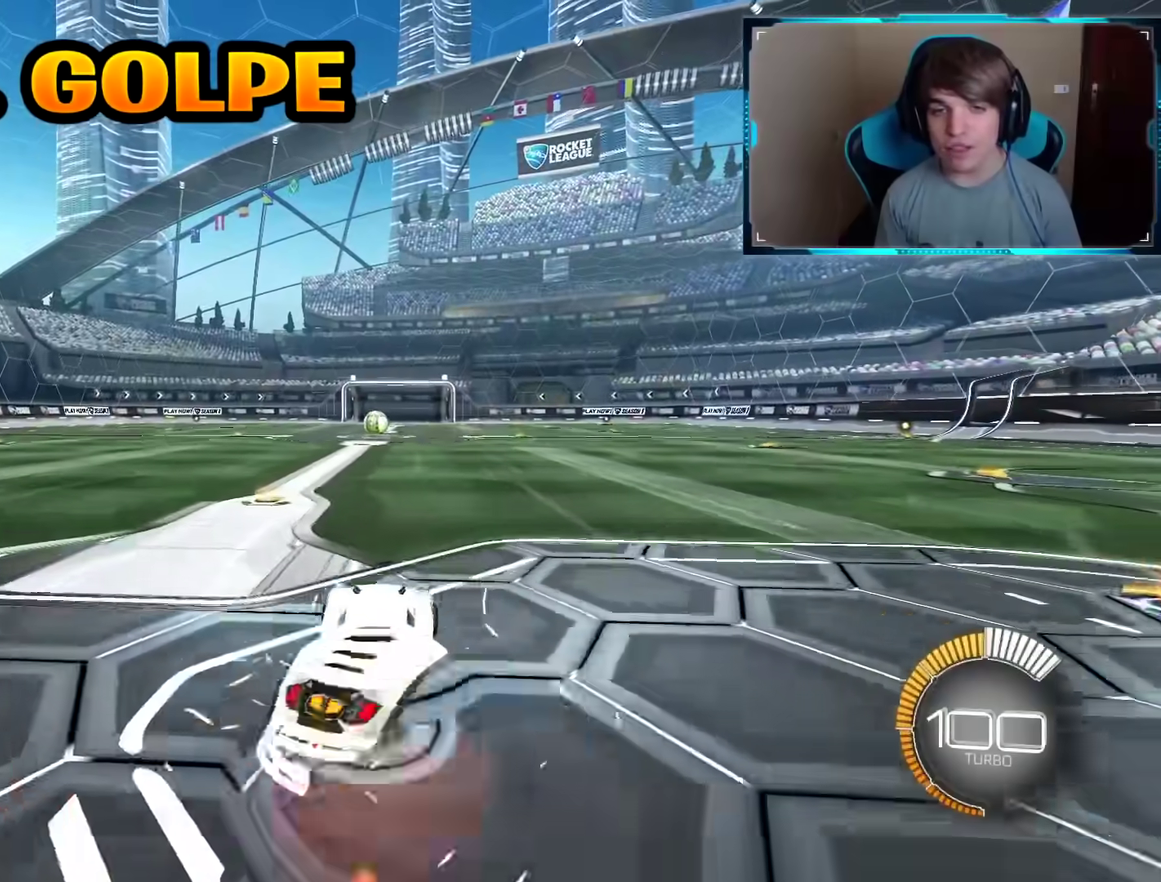
{"buttons": ["CROSS", "CIRCLE"], "left_stick": "right", "right_stick": "center", "events": [[34, "CROSS", "up"], [67, "left_stick", "up-right"], [117, "CROSS", "down"], [151, "CIRCLE", "down"], [484, "left_stick", "right"]]}
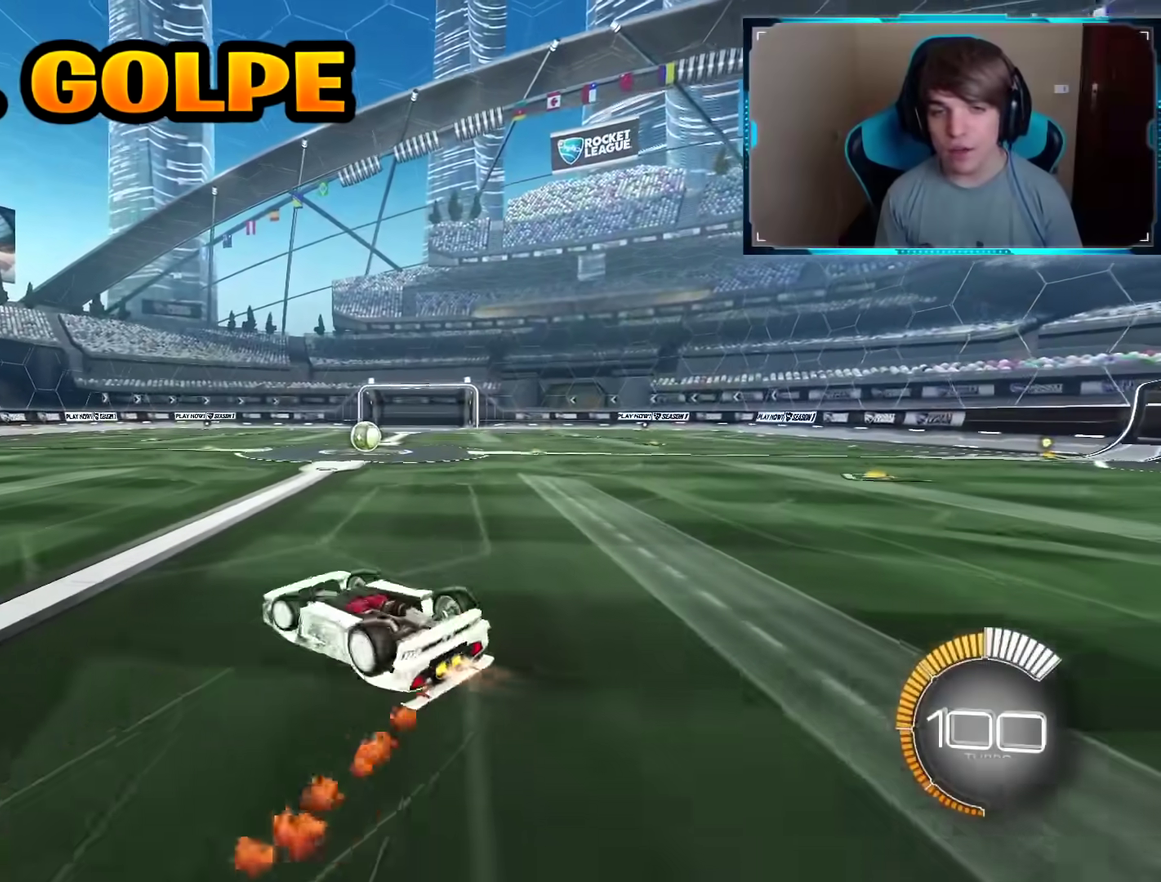
{"buttons": ["CROSS", "CIRCLE"], "left_stick": "center", "right_stick": "center", "events": [[300, "left_stick", "center"]]}
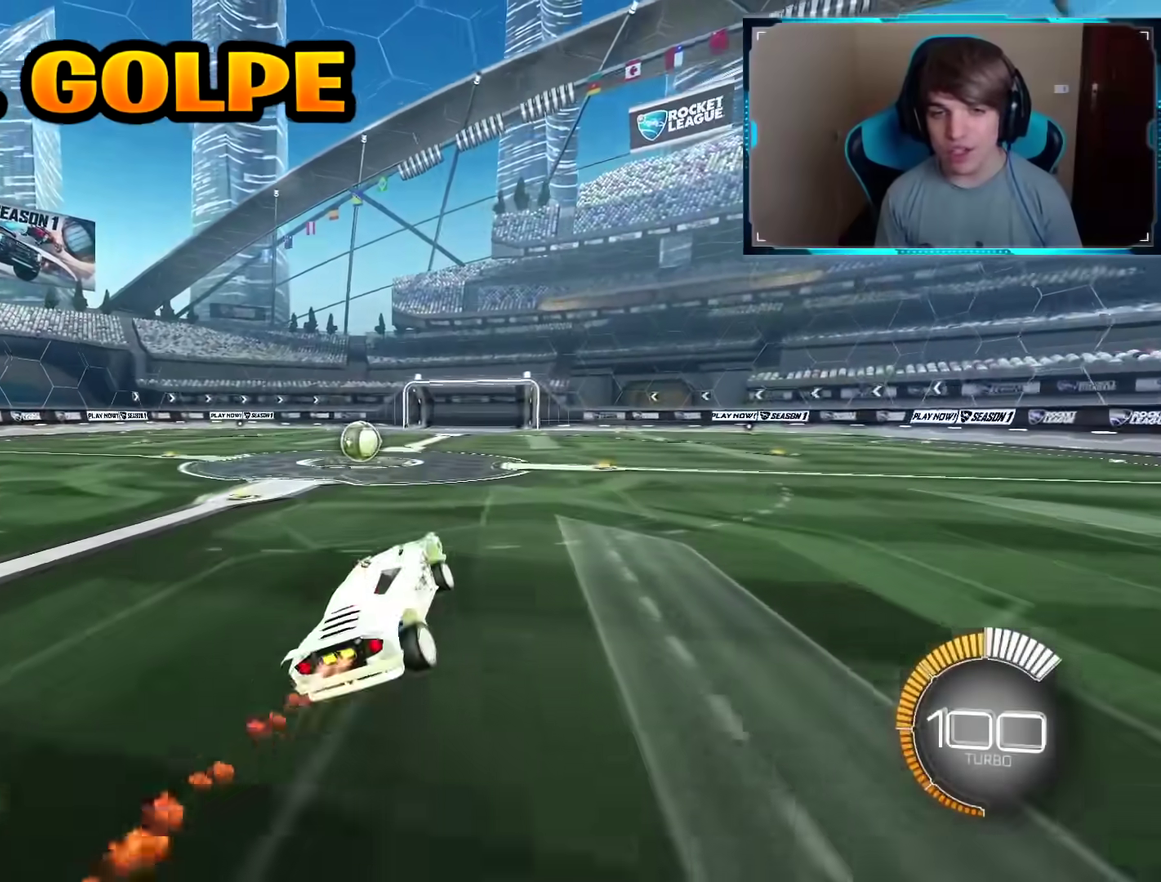
{"buttons": ["TRIANGLE"], "left_stick": "left", "right_stick": "center", "events": [[234, "left_stick", "left"], [267, "CROSS", "up"], [284, "CIRCLE", "up"], [484, "TRIANGLE", "down"]]}
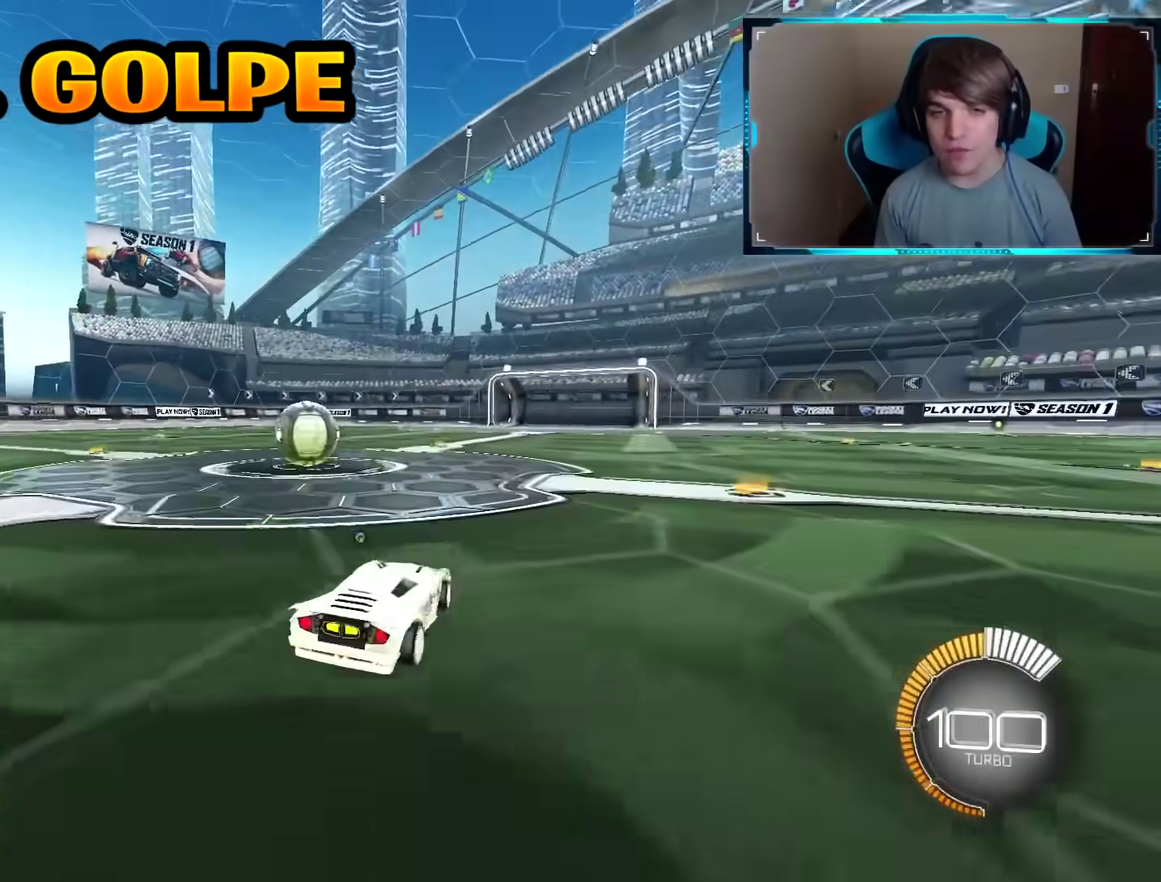
{"buttons": ["CIRCLE"], "left_stick": "left", "right_stick": "center", "events": [[100, "TRIANGLE", "up"], [417, "CIRCLE", "down"]]}
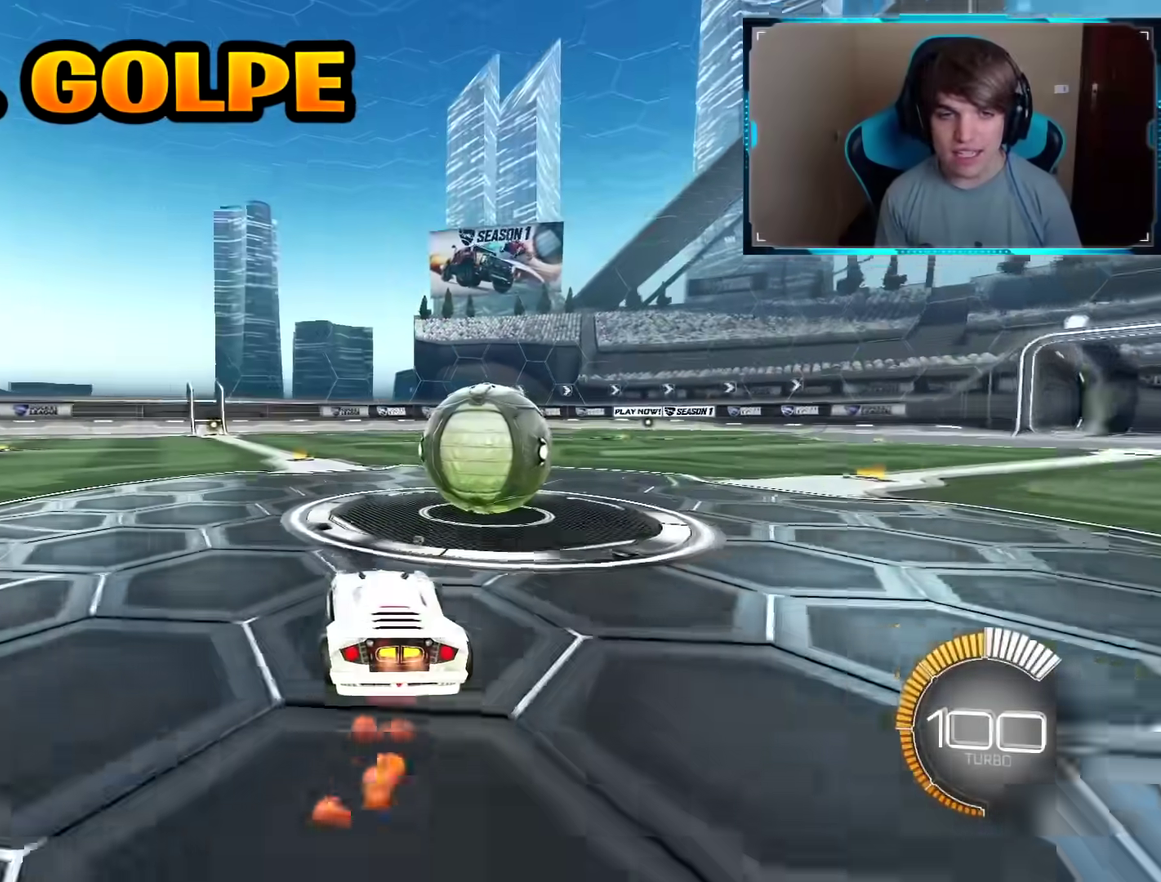
{"buttons": [], "left_stick": "up", "right_stick": "center", "events": [[17, "left_stick", "center"], [334, "left_stick", "left"], [384, "left_stick", "center"], [434, "CIRCLE", "up"], [434, "CROSS", "down"], [451, "left_stick", "up"], [501, "CROSS", "up"]]}
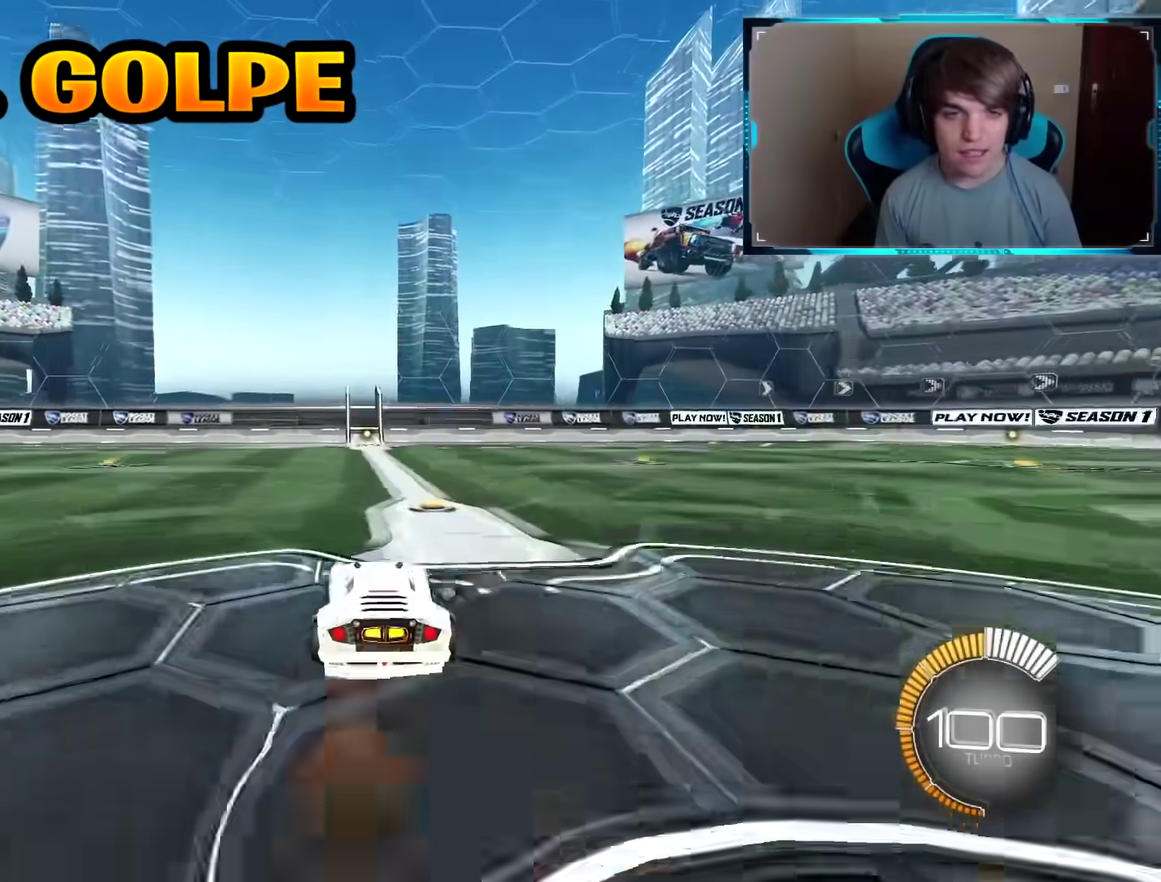
{"buttons": [], "left_stick": "center", "right_stick": "center", "events": [[50, "CROSS", "down"], [217, "CROSS", "up"], [417, "left_stick", "center"]]}
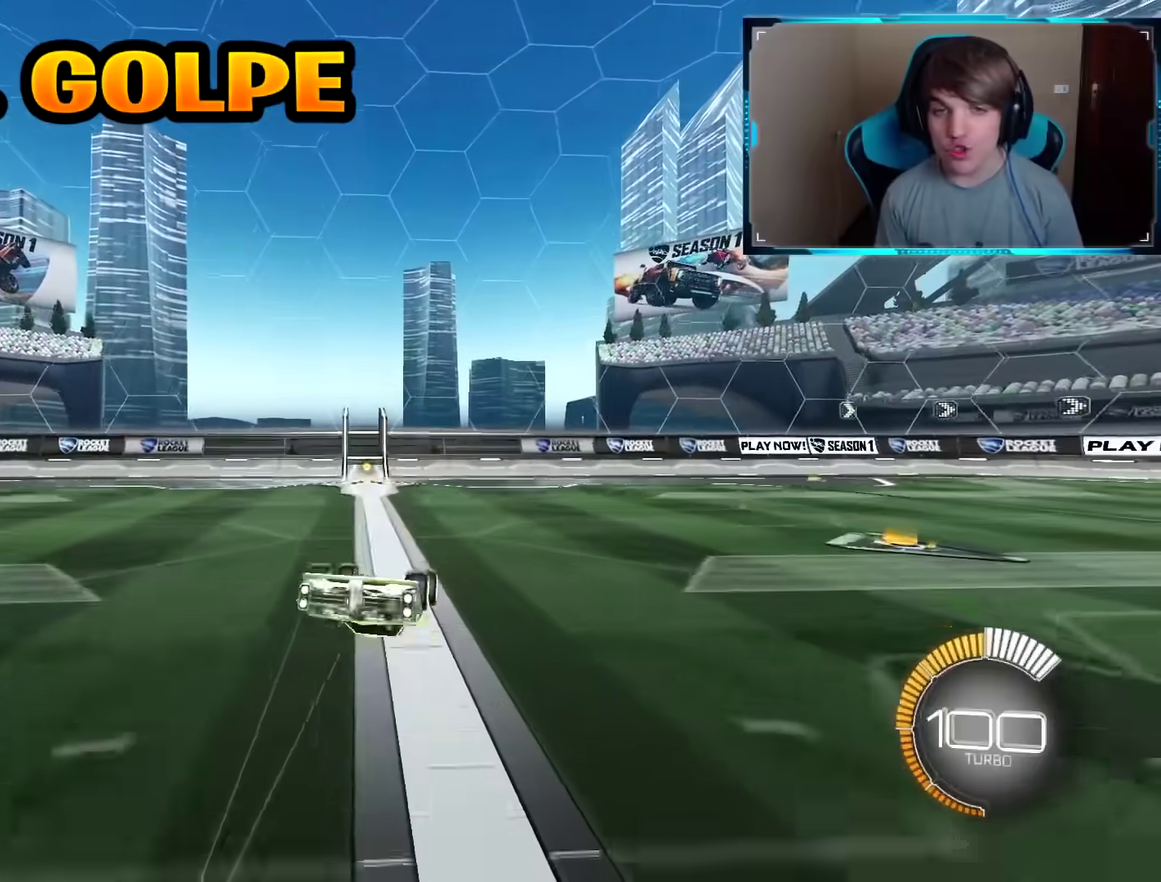
{"buttons": [], "left_stick": "center", "right_stick": "center", "events": []}
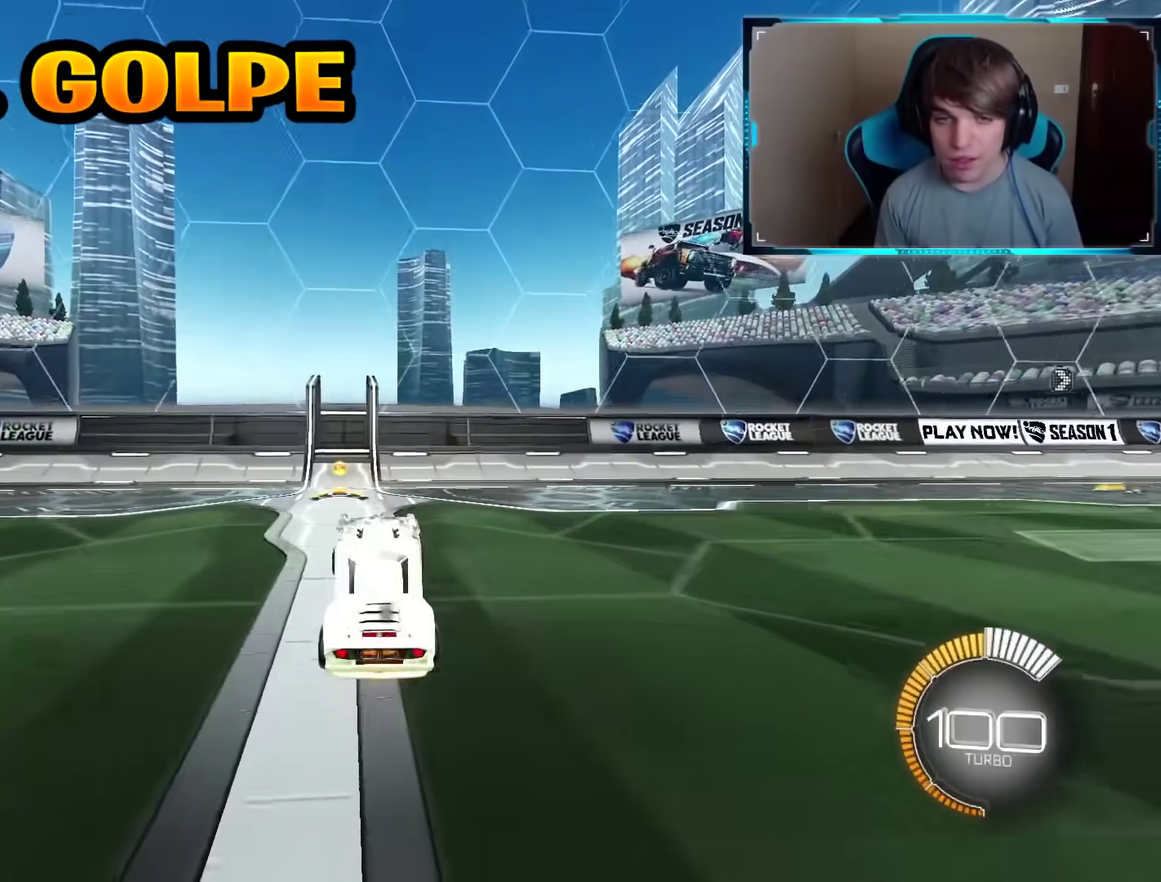
{"buttons": ["CIRCLE"], "left_stick": "center", "right_stick": "center", "events": [[67, "CIRCLE", "down"]]}
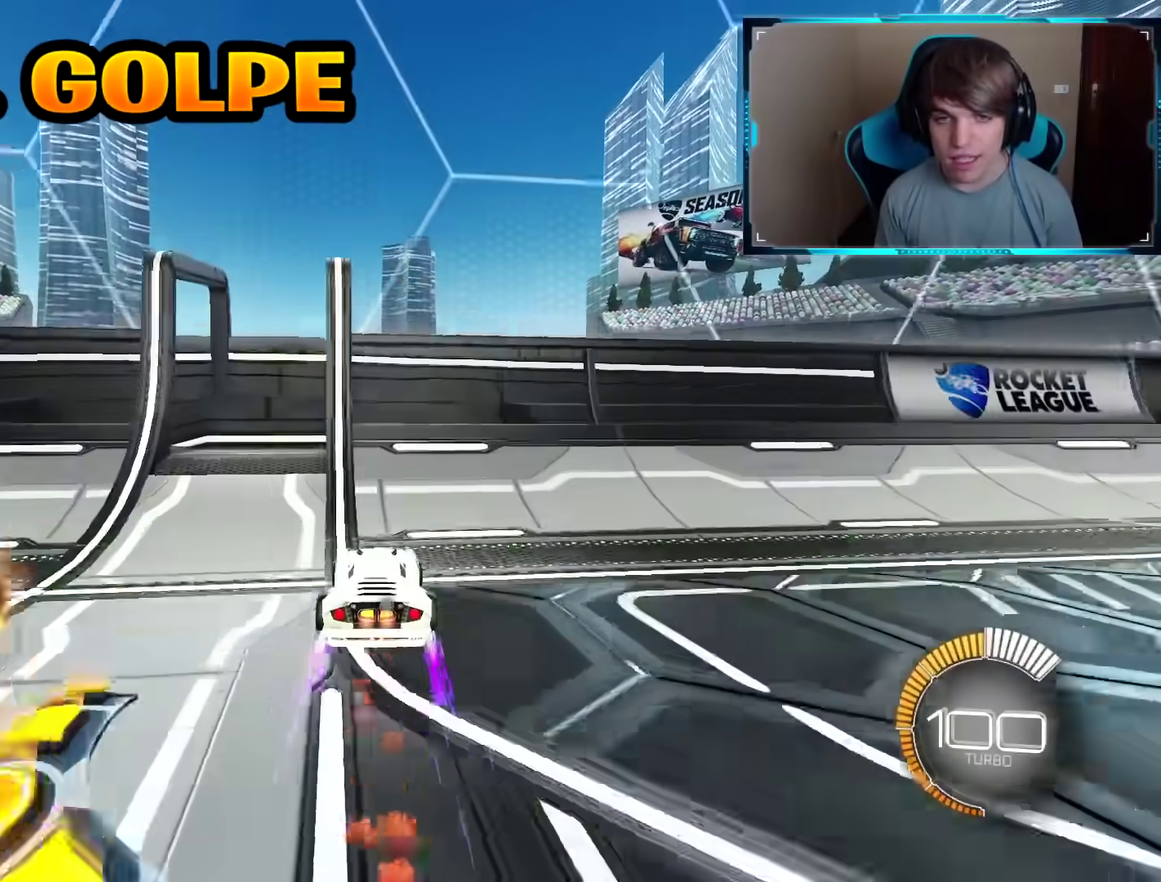
{"buttons": [], "left_stick": "center", "right_stick": "center", "events": [[117, "left_stick", "up-right"], [301, "left_stick", "center"], [401, "CIRCLE", "up"]]}
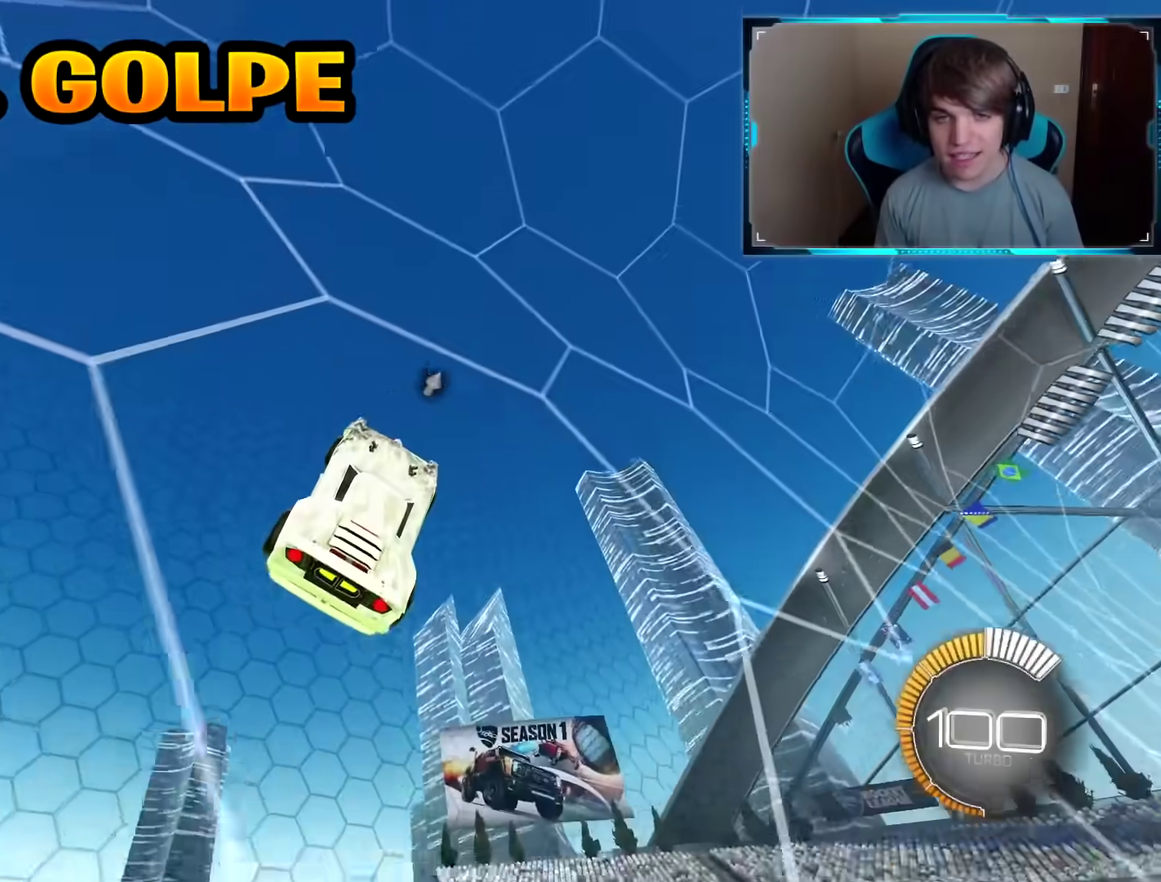
{"buttons": [], "left_stick": "center", "right_stick": "center", "events": []}
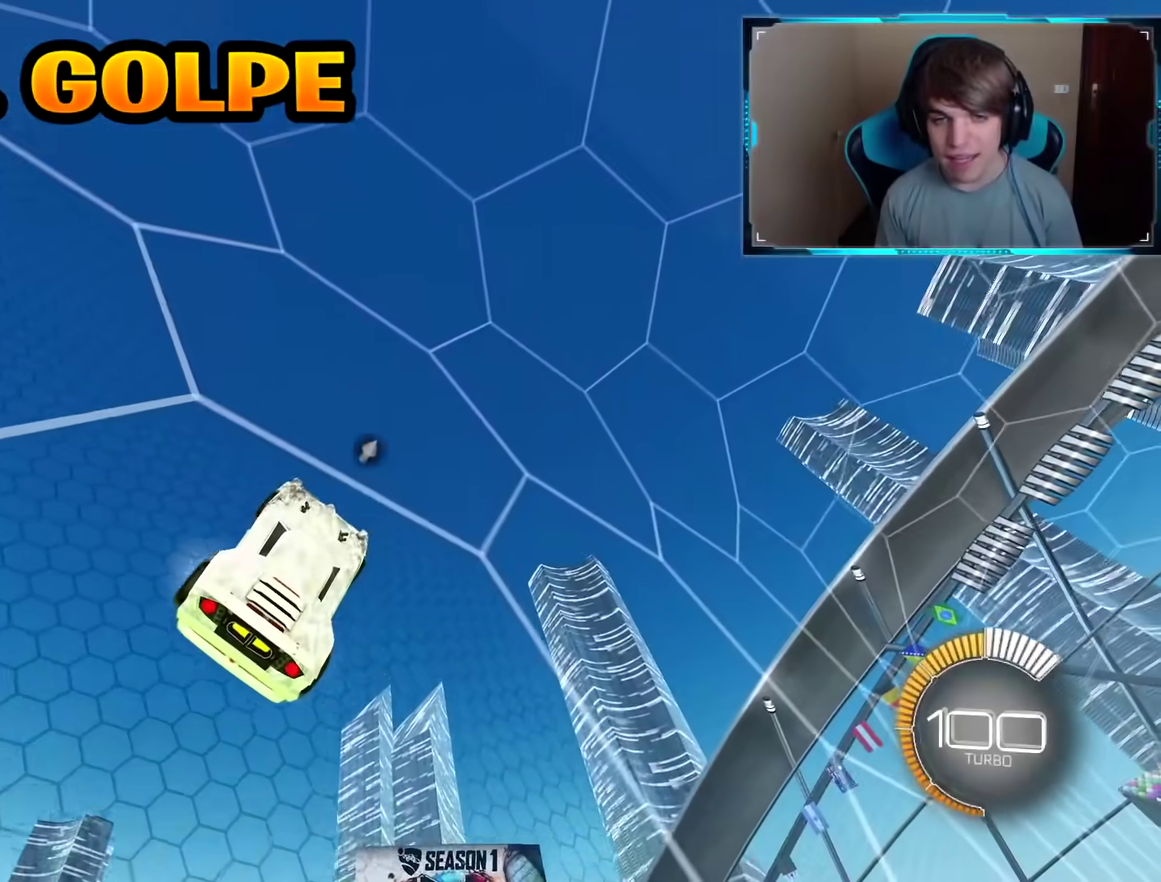
{"buttons": ["TRIANGLE"], "left_stick": "up-right", "right_stick": "center", "events": [[117, "CROSS", "down"], [134, "left_stick", "down"], [184, "CROSS", "up"], [267, "CROSS", "down"], [384, "CROSS", "up"], [401, "TRIANGLE", "down"], [434, "left_stick", "up-right"]]}
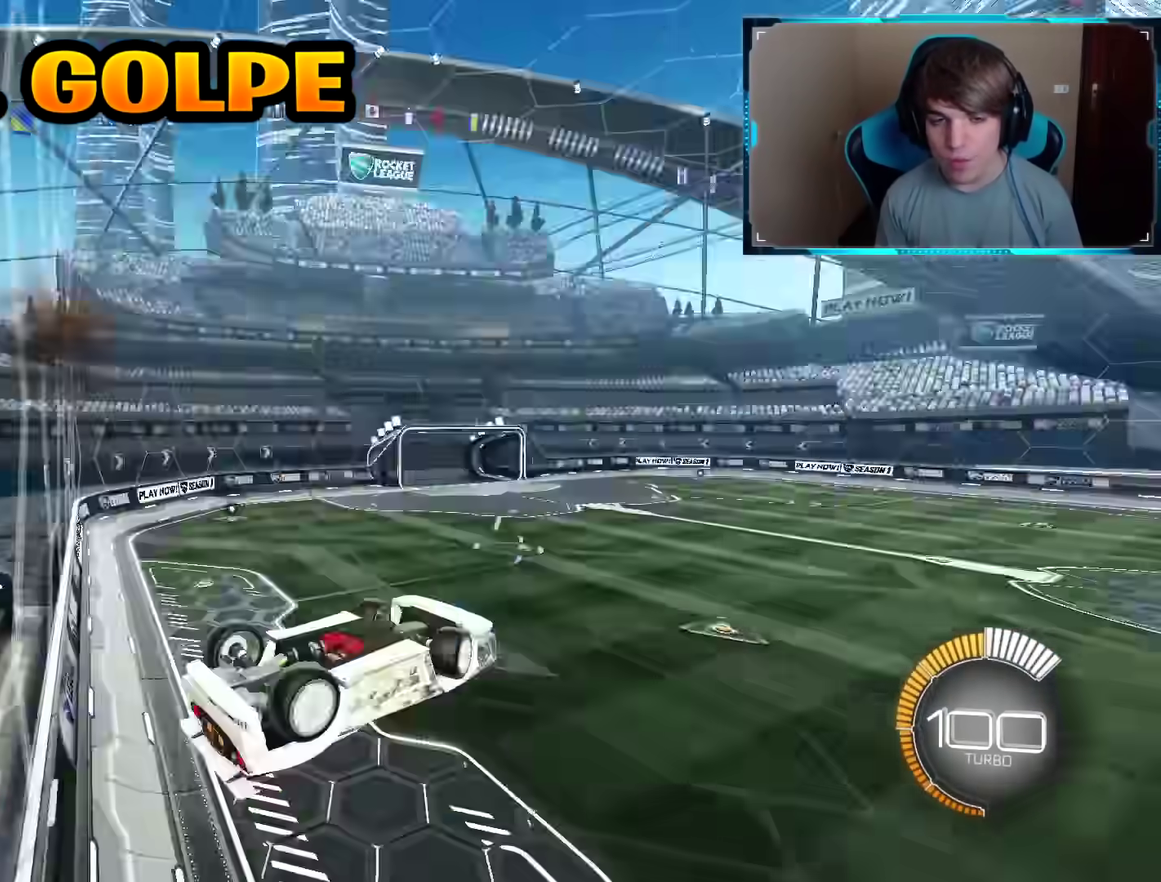
{"buttons": [], "left_stick": "right", "right_stick": "center", "events": [[50, "TRIANGLE", "up"], [501, "left_stick", "right"]]}
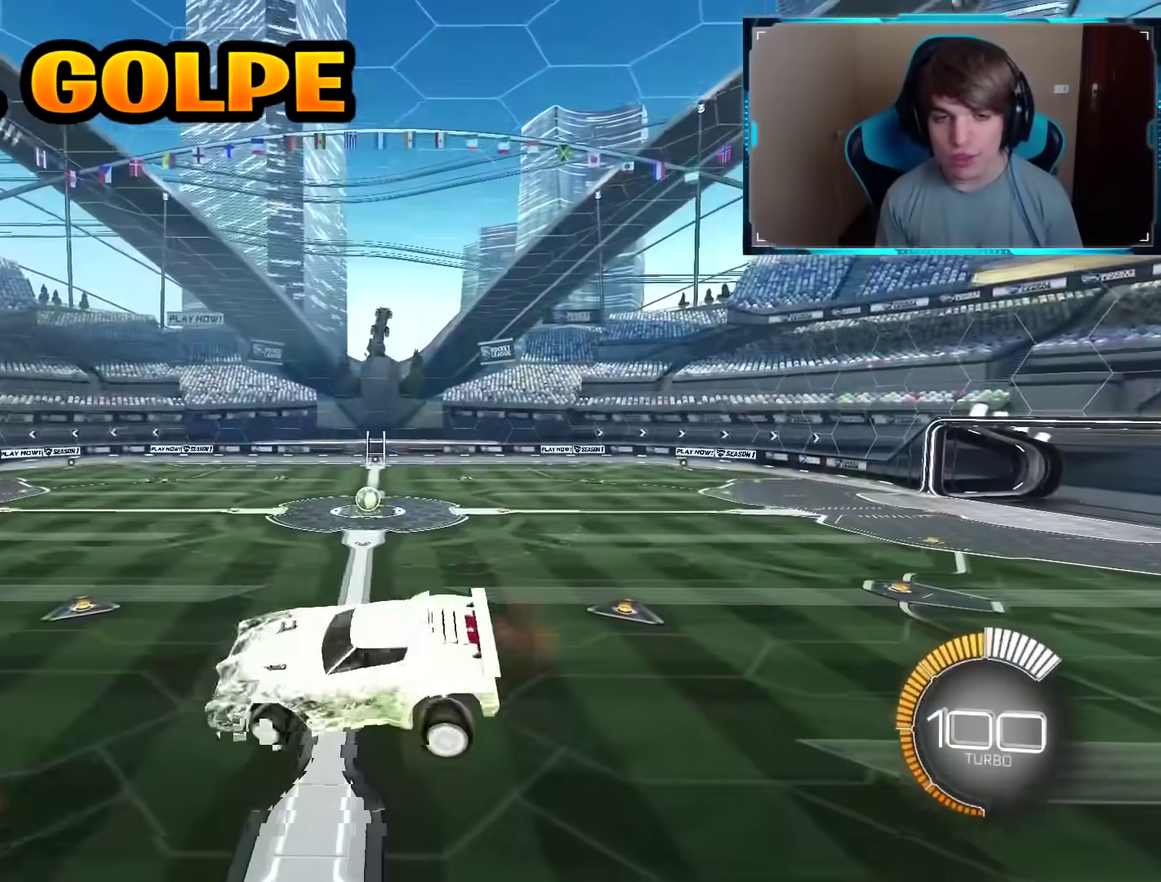
{"buttons": [], "left_stick": "up-left", "right_stick": "center", "events": [[317, "left_stick", "center"], [417, "left_stick", "up-left"]]}
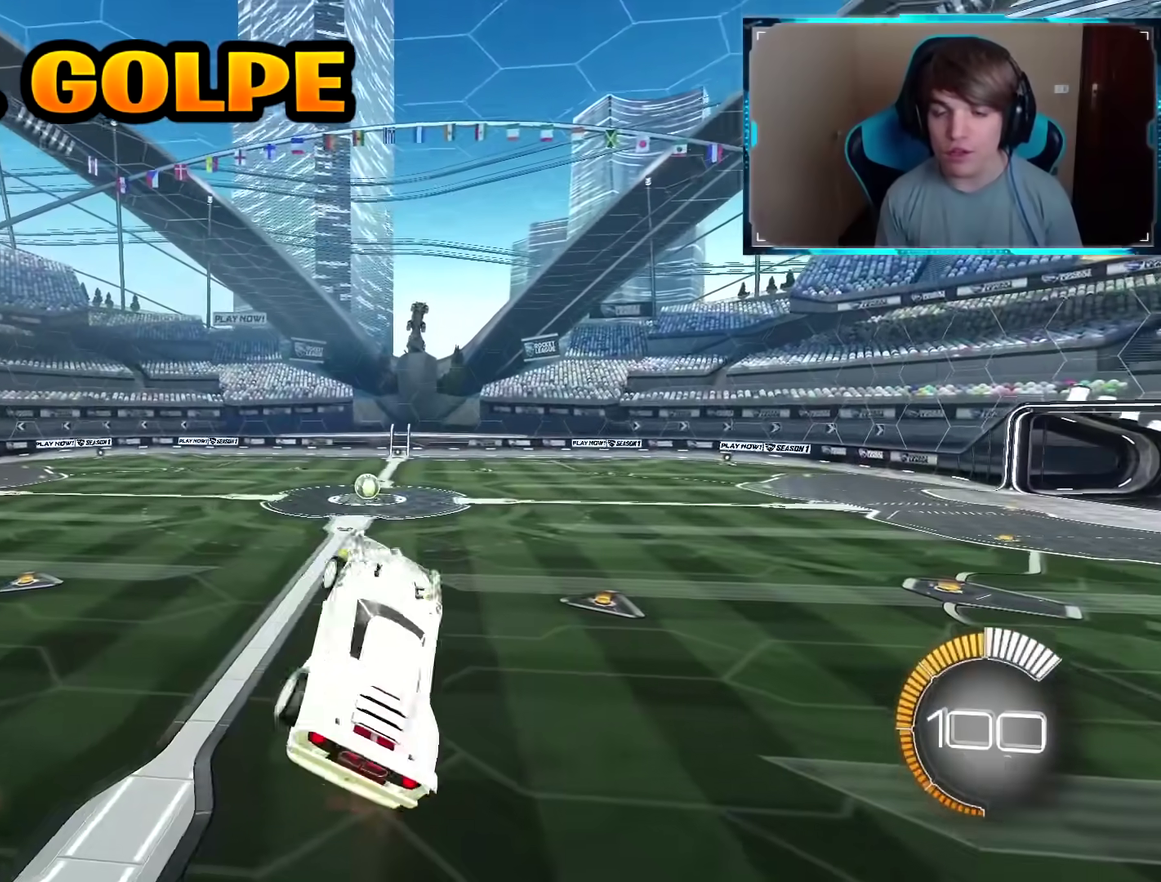
{"buttons": [], "left_stick": "center", "right_stick": "center", "events": [[50, "left_stick", "center"]]}
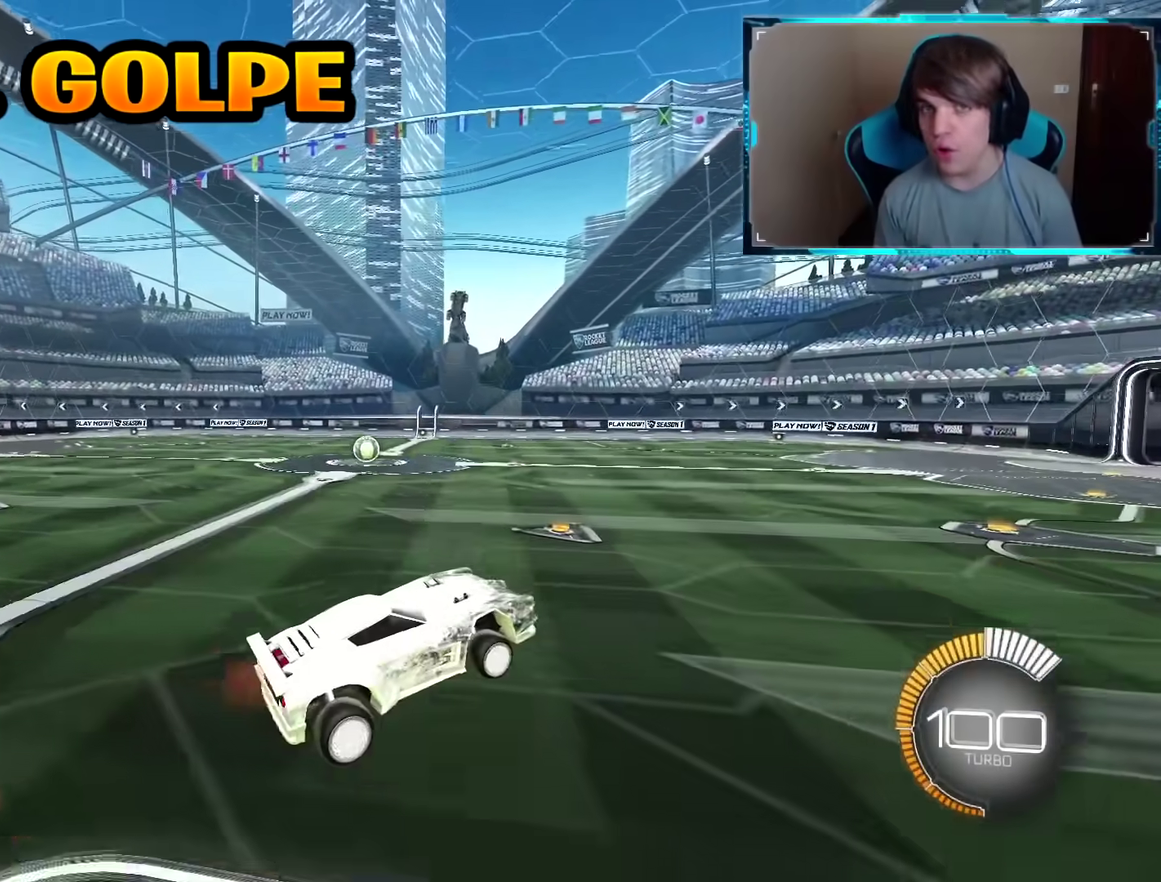
{"buttons": ["CIRCLE"], "left_stick": "left", "right_stick": "center", "events": [[167, "left_stick", "left"], [267, "CIRCLE", "down"]]}
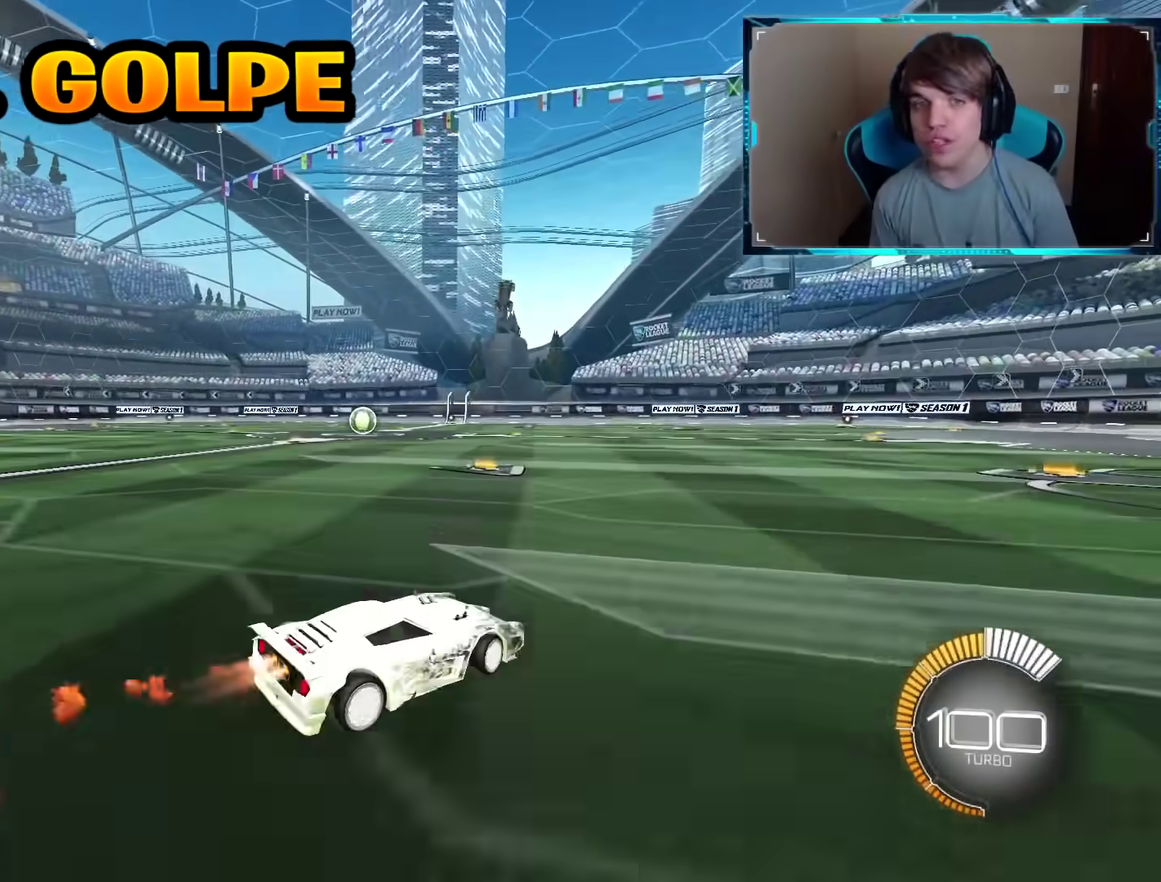
{"buttons": ["CIRCLE"], "left_stick": "center", "right_stick": "center", "events": [[484, "left_stick", "center"]]}
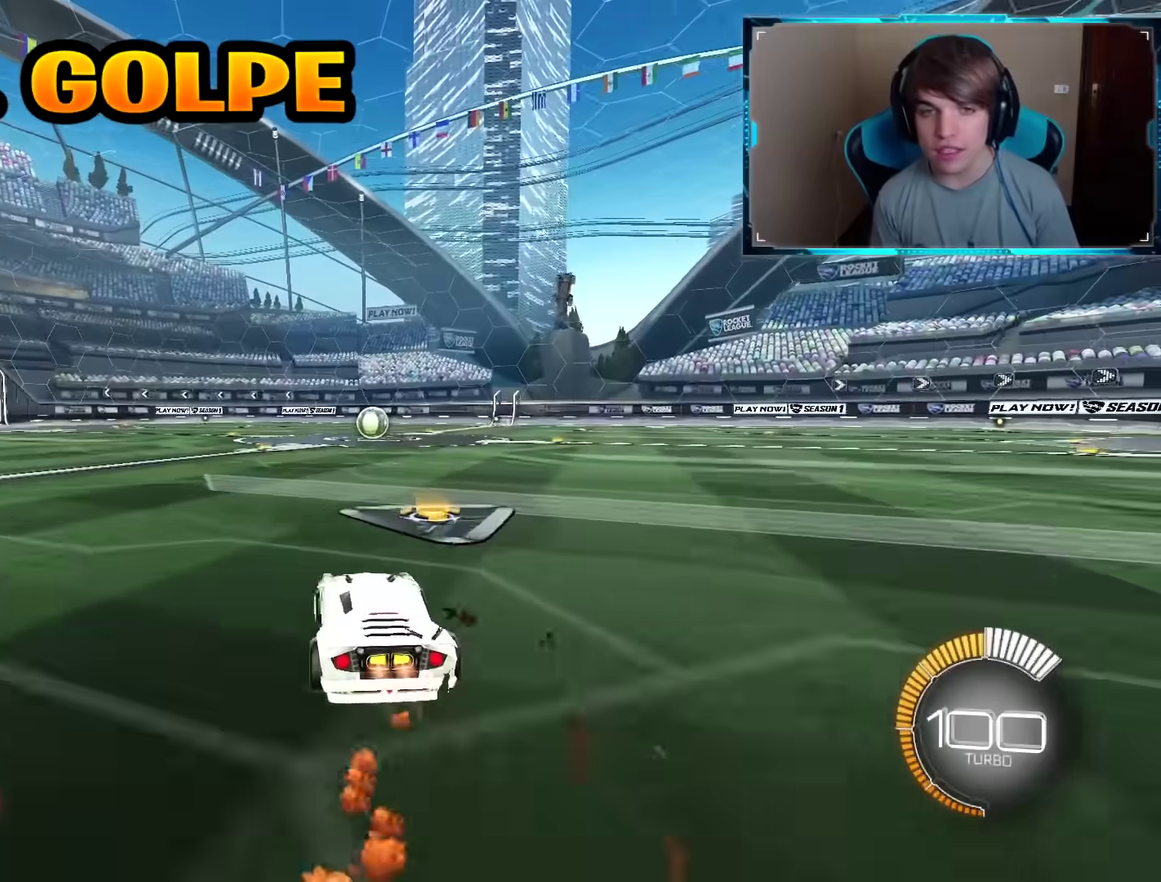
{"buttons": [], "left_stick": "center", "right_stick": "center", "events": [[467, "CIRCLE", "up"]]}
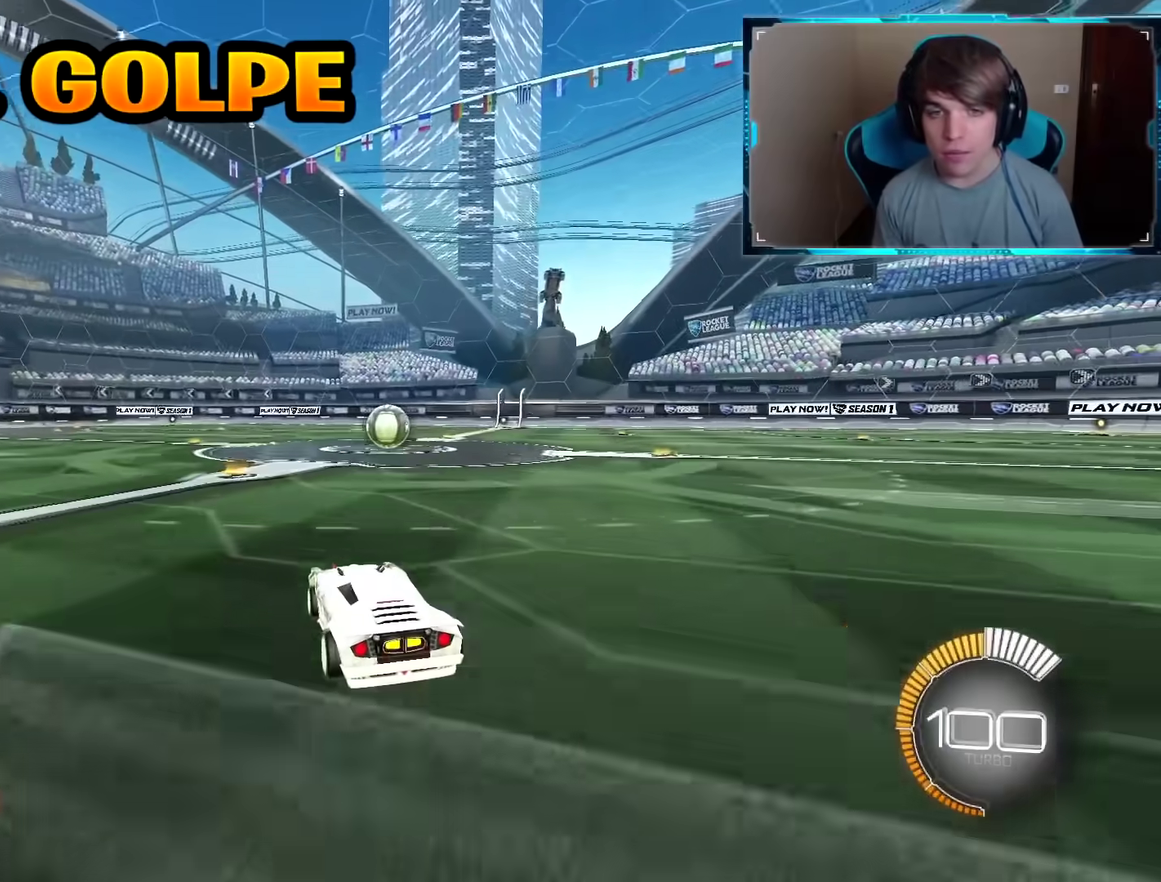
{"buttons": [], "left_stick": "center", "right_stick": "center", "events": [[234, "left_stick", "right"], [401, "left_stick", "center"]]}
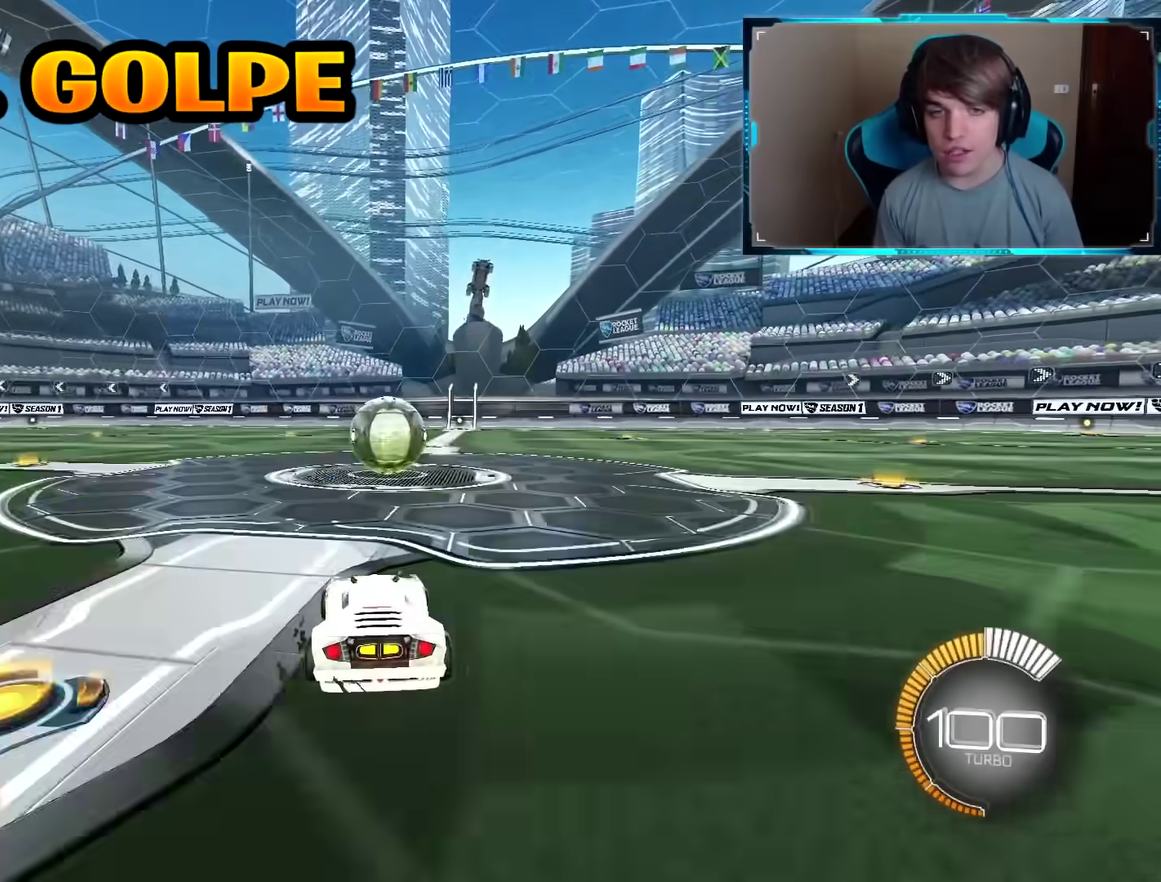
{"buttons": [], "left_stick": "center", "right_stick": "center", "events": []}
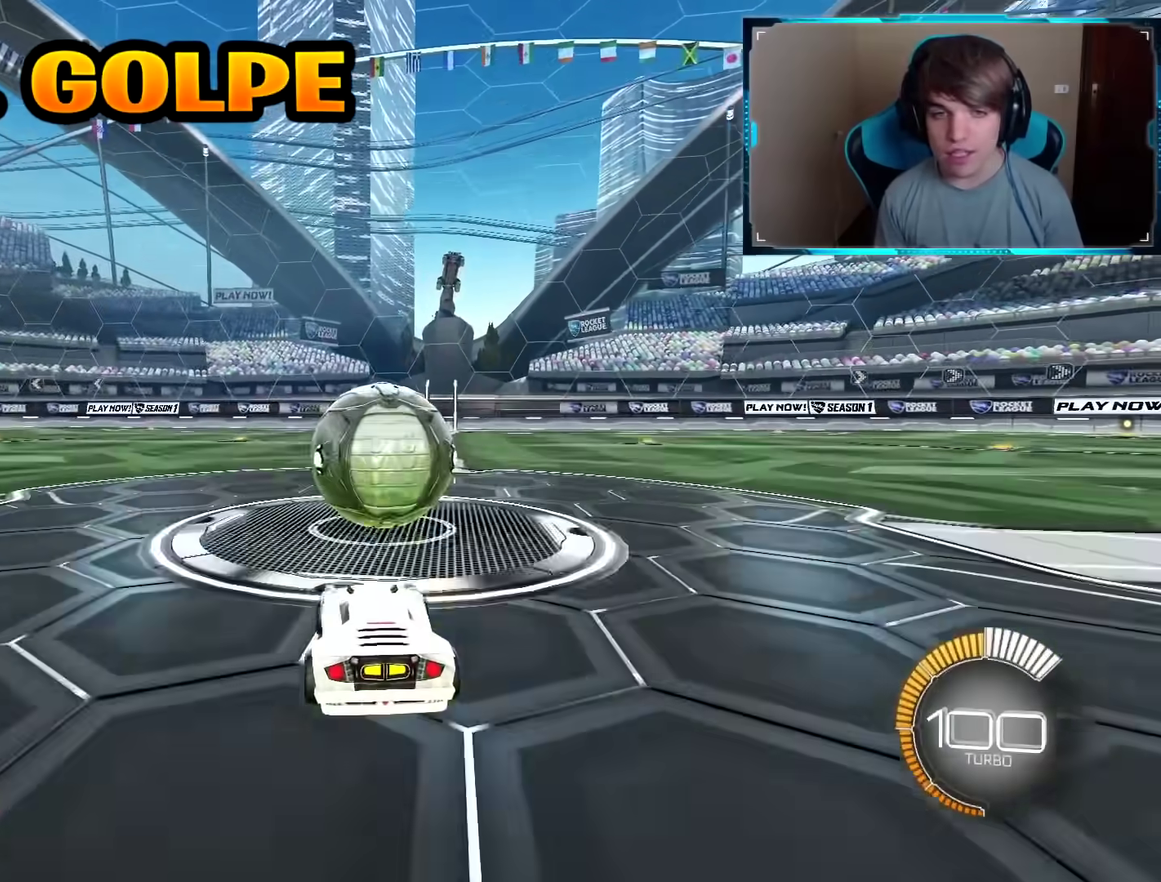
{"buttons": [], "left_stick": "center", "right_stick": "center", "events": []}
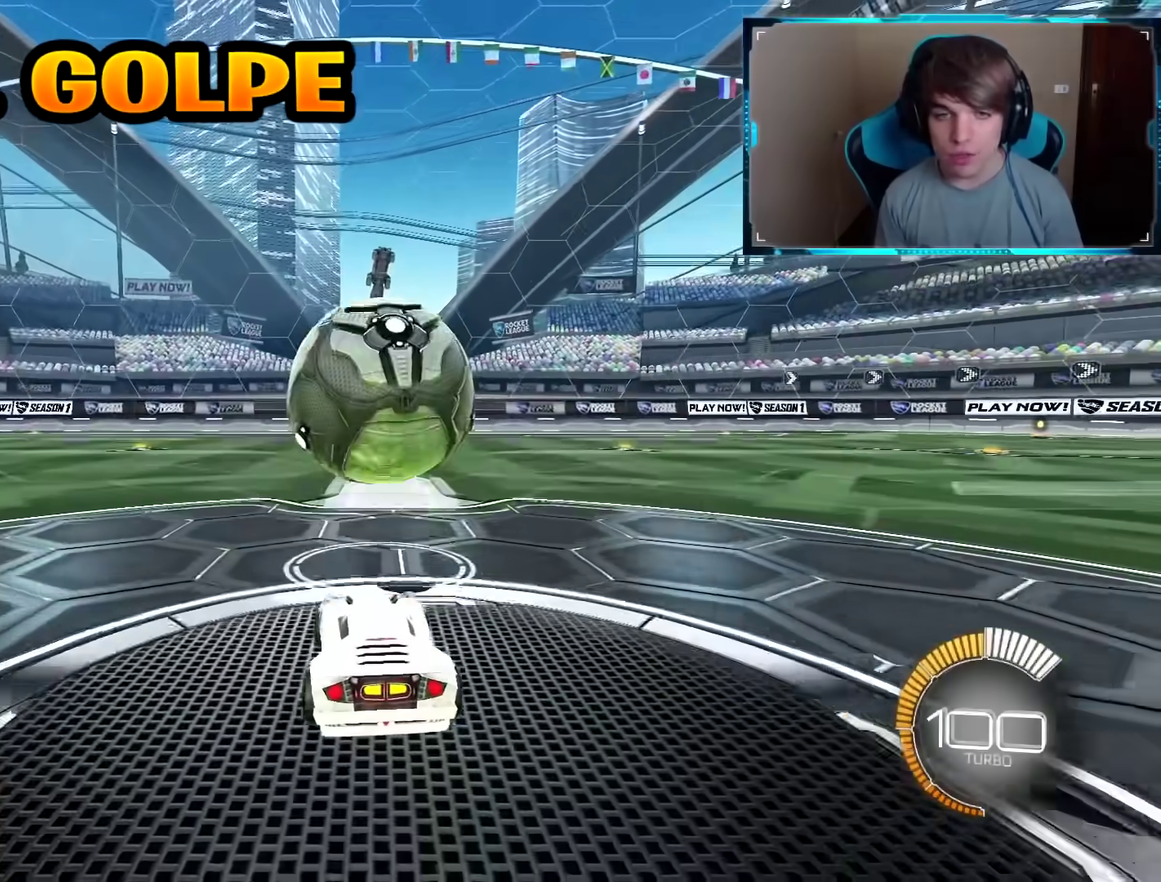
{"buttons": ["CIRCLE"], "left_stick": "center", "right_stick": "center", "events": [[400, "CIRCLE", "down"]]}
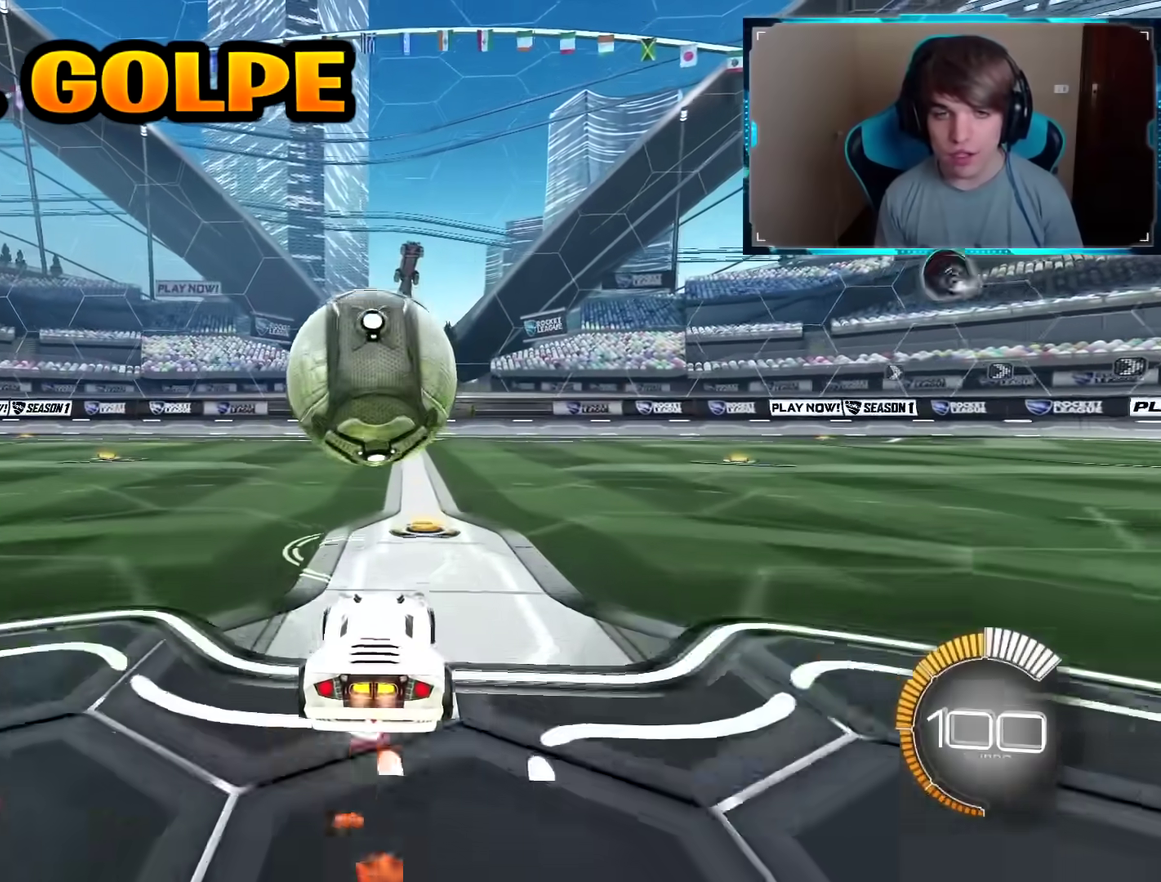
{"buttons": [], "left_stick": "center", "right_stick": "center", "events": [[67, "CIRCLE", "up"], [150, "CIRCLE", "down"], [317, "CIRCLE", "up"]]}
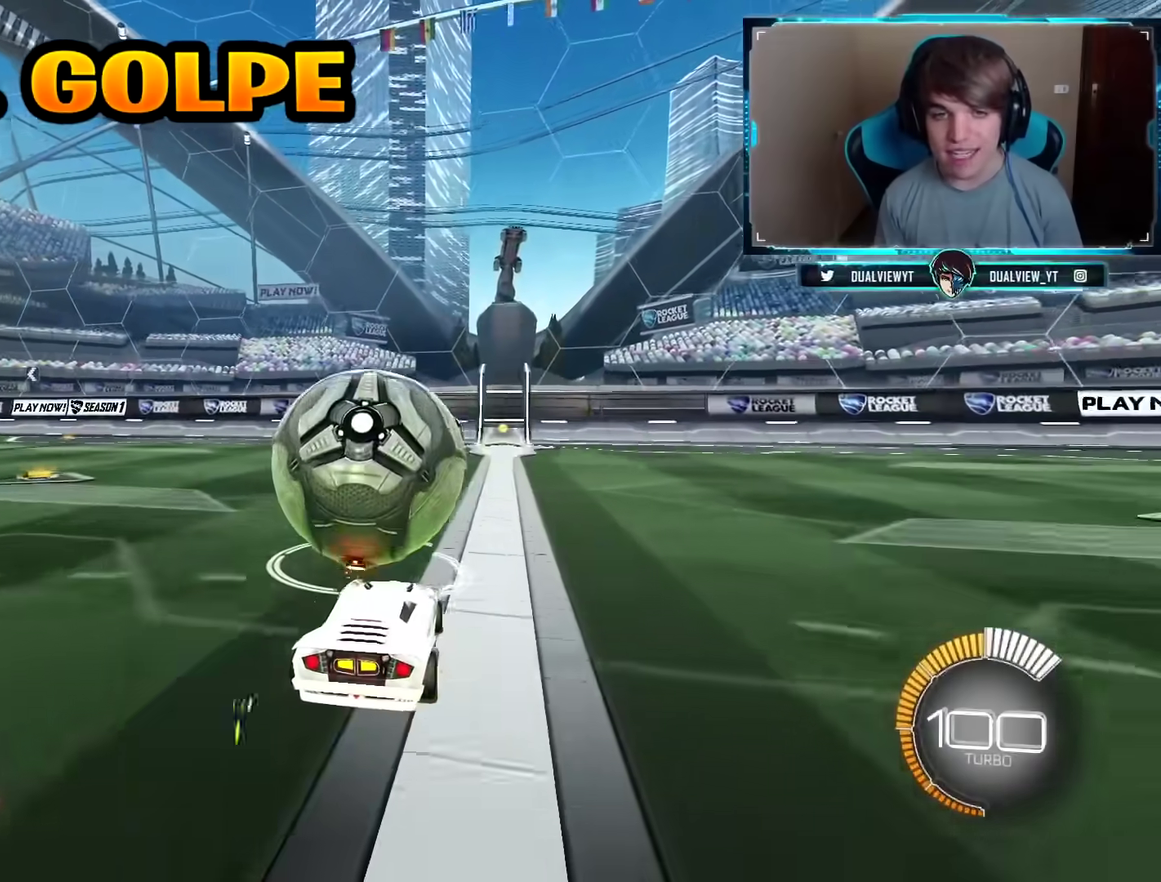
{"buttons": [], "left_stick": "center", "right_stick": "center", "events": []}
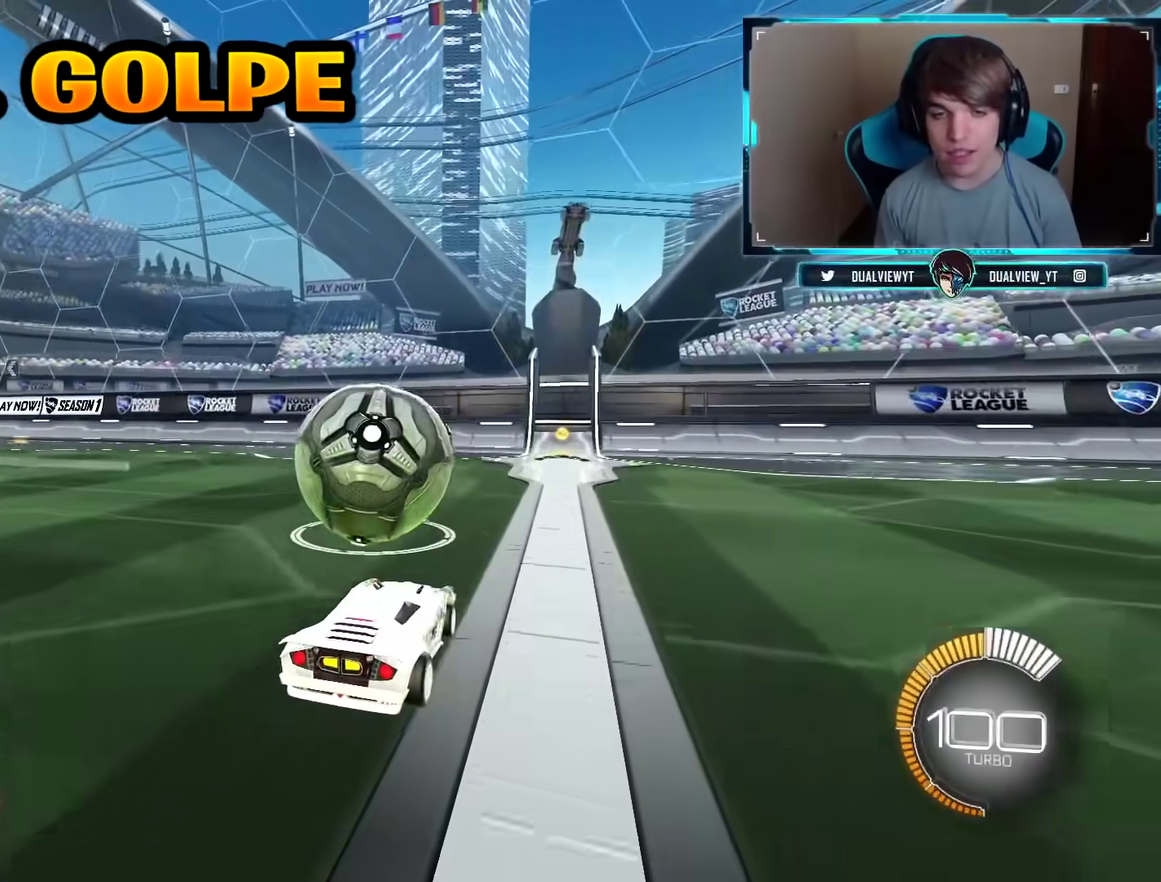
{"buttons": [], "left_stick": "center", "right_stick": "center", "events": []}